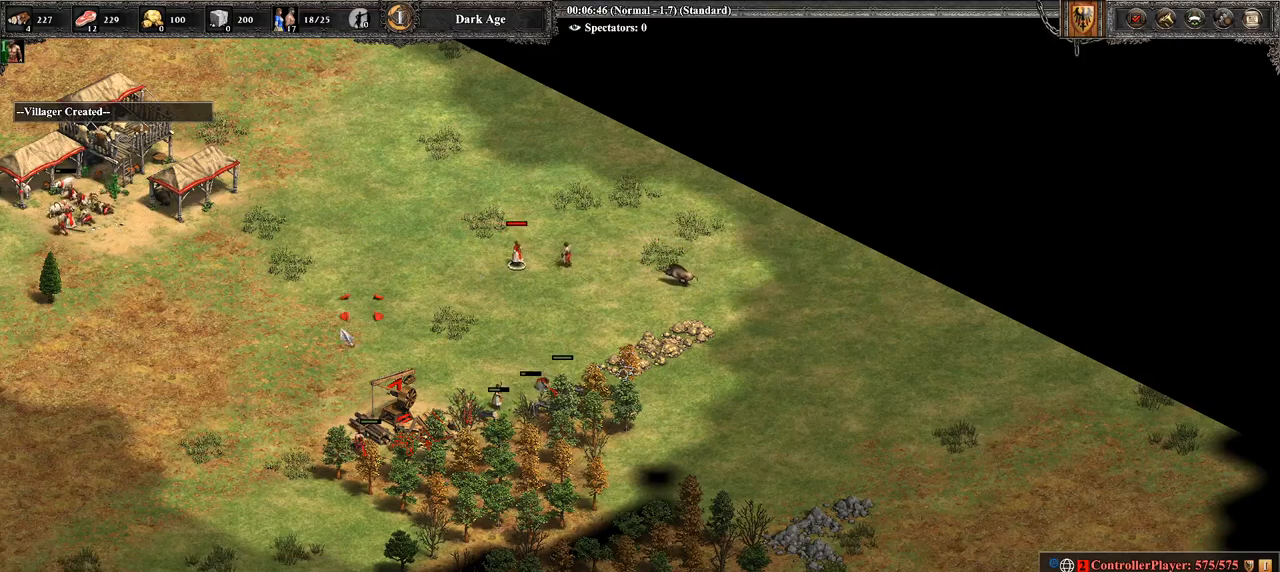
Gameplay with a controller (PlayStation layout); each line is a JSON object with the inputs held at the frame after it. "events" lists button and stick changes between this image and that frame as [ms after this image, input, new state], when the widget could be followed in between.
{"buttons": [], "left_stick": "down", "right_stick": "center", "events": [[357, "left_stick", "center"], [464, "left_stick", "down"]]}
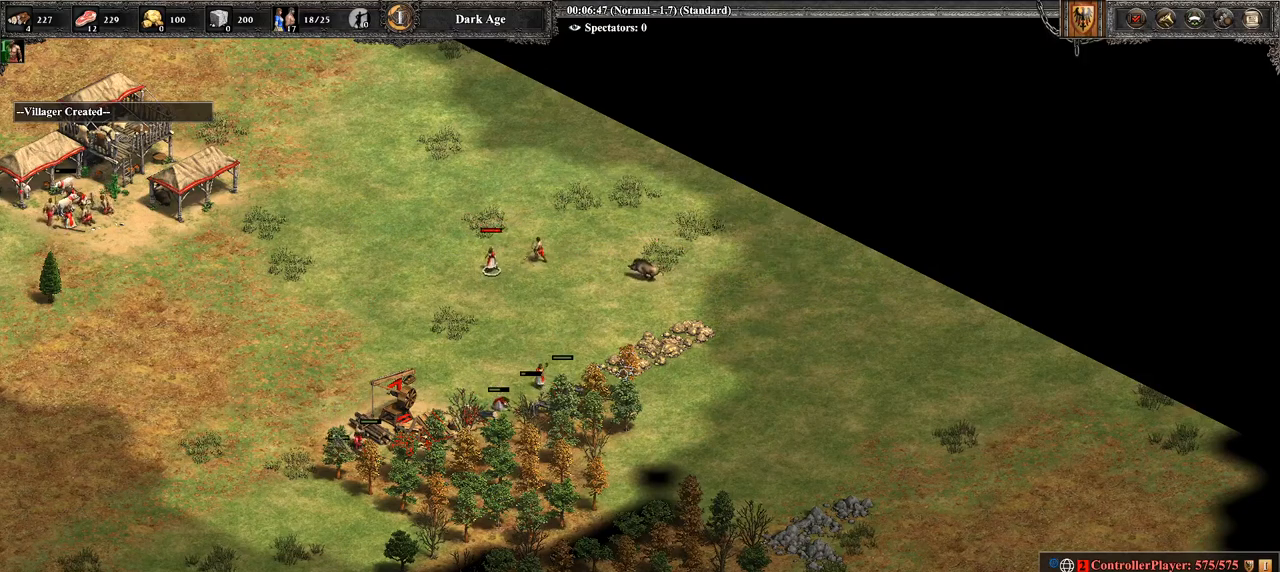
{"buttons": [], "left_stick": "center", "right_stick": "up-left", "events": [[214, "left_stick", "center"], [250, "CIRCLE", "down"], [357, "CIRCLE", "up"], [500, "right_stick", "up-left"]]}
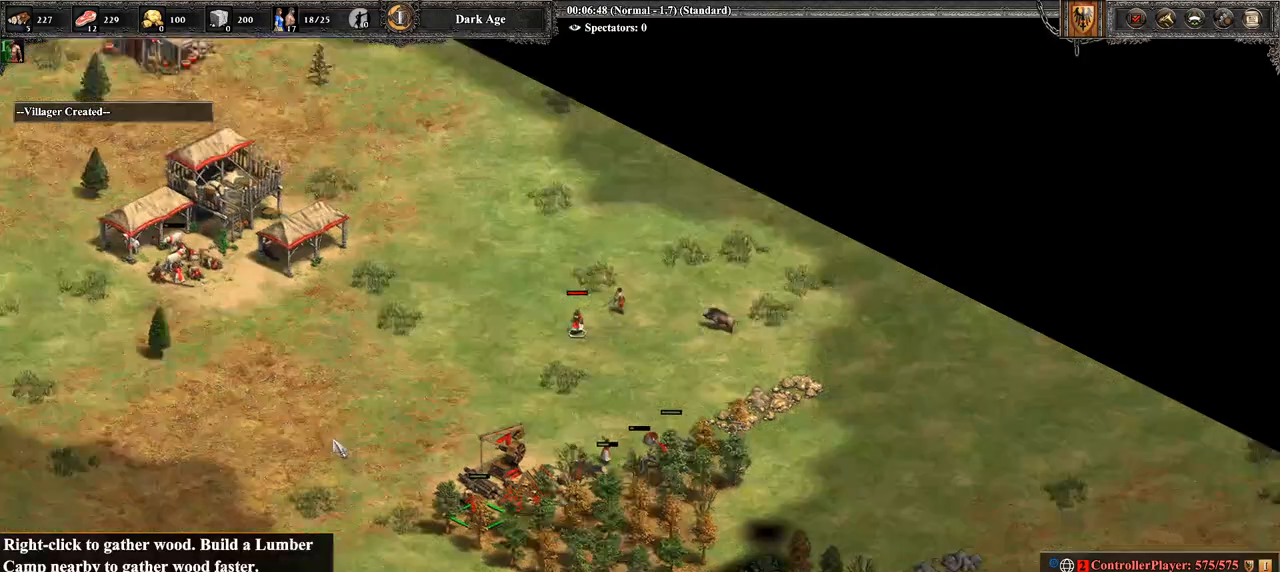
{"buttons": [], "left_stick": "center", "right_stick": "center", "events": [[179, "right_stick", "center"]]}
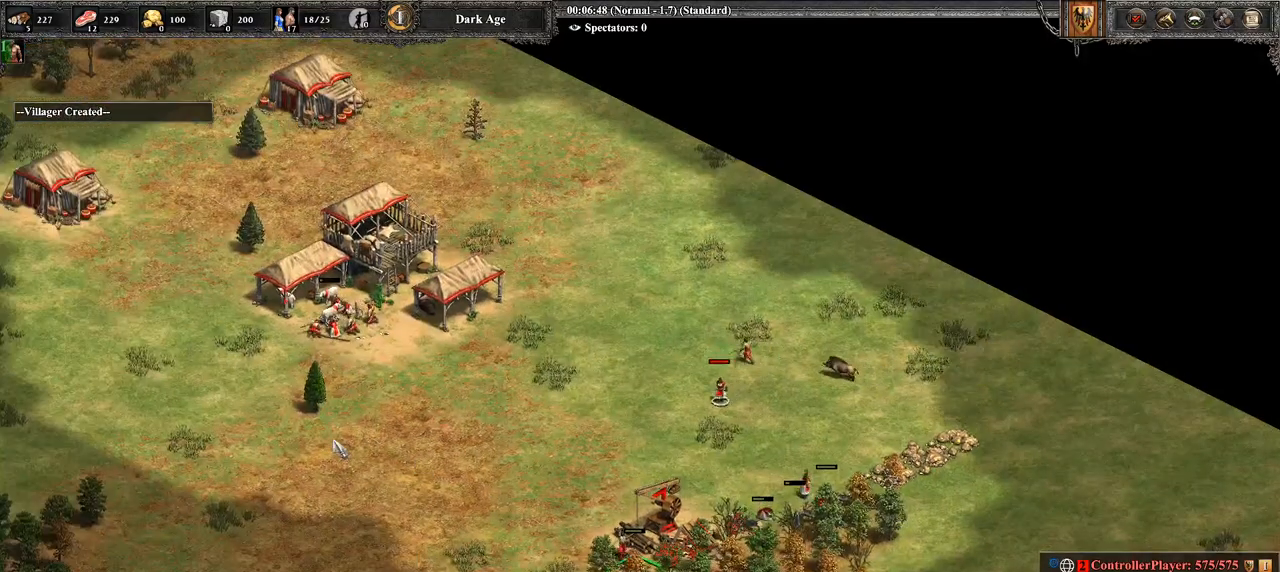
{"buttons": [], "left_stick": "up-right", "right_stick": "center", "events": [[71, "left_stick", "up-right"], [286, "left_stick", "center"], [464, "left_stick", "up-right"]]}
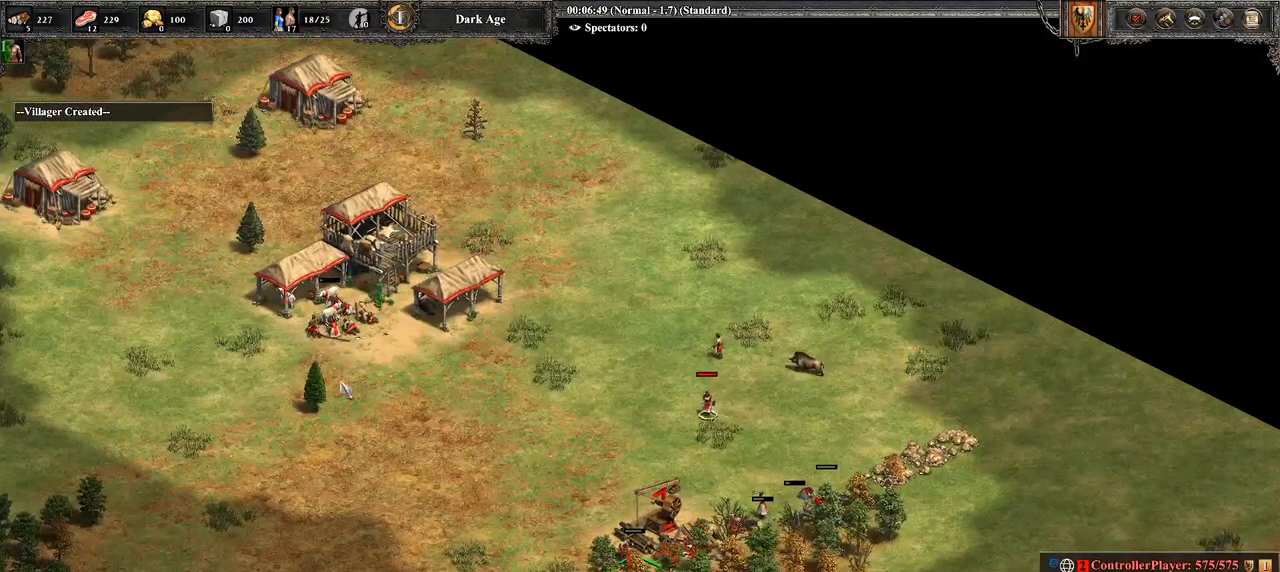
{"buttons": [], "left_stick": "up", "right_stick": "center", "events": [[107, "left_stick", "up"], [250, "left_stick", "center"], [393, "left_stick", "up"]]}
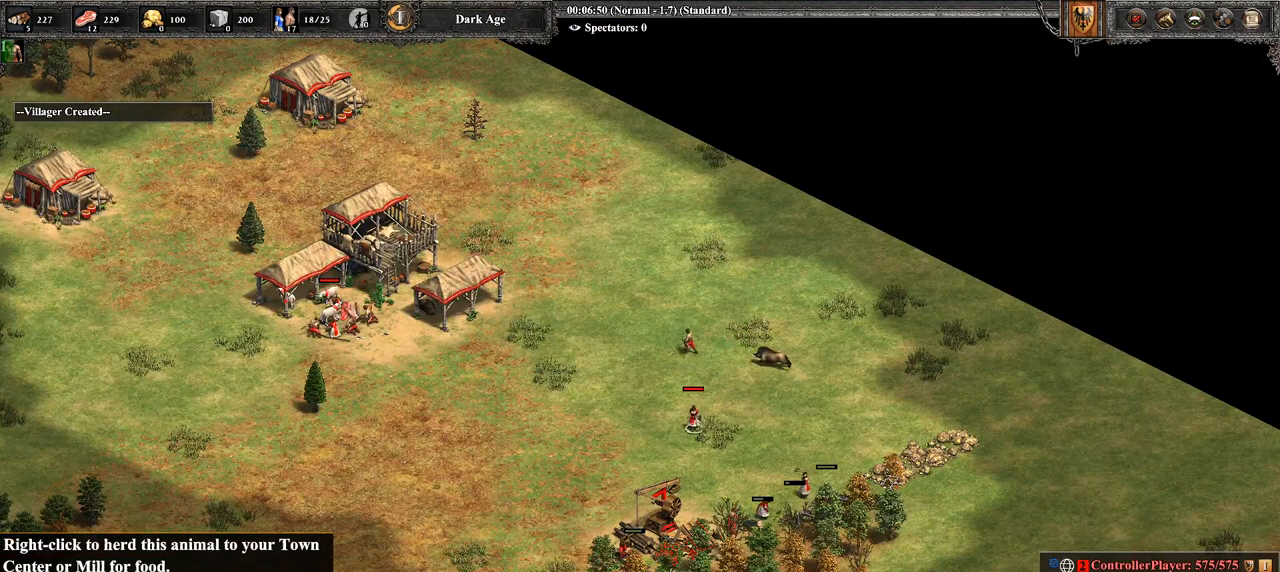
{"buttons": [], "left_stick": "center", "right_stick": "center", "events": [[107, "left_stick", "center"], [321, "left_stick", "down-right"], [500, "left_stick", "center"]]}
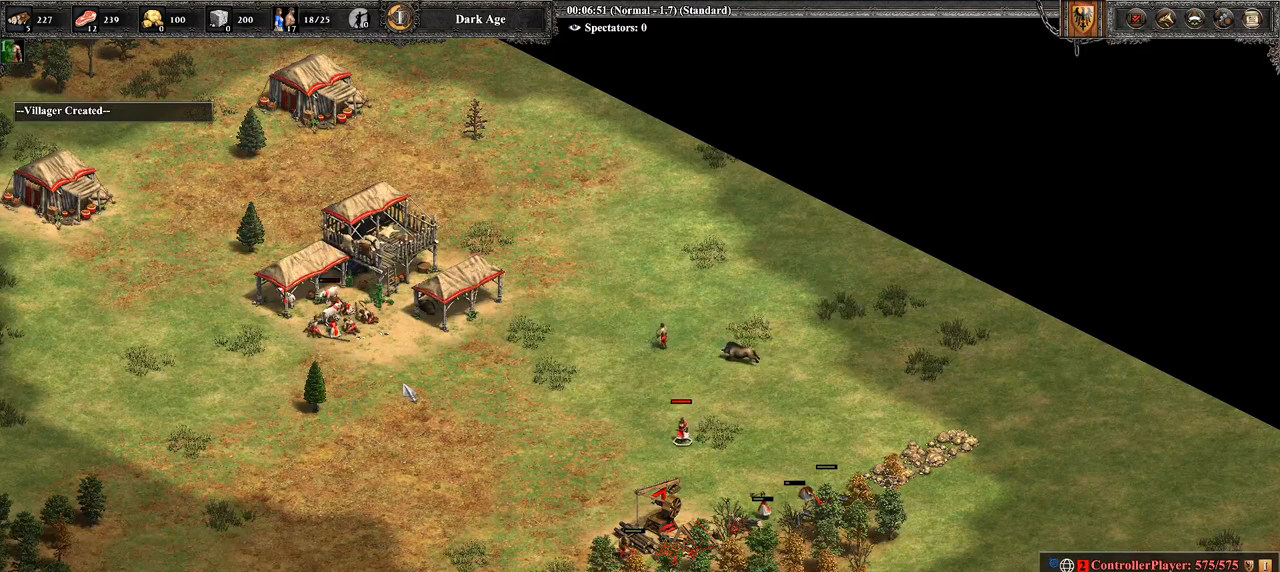
{"buttons": [], "left_stick": "right", "right_stick": "center", "events": [[71, "CROSS", "down"], [107, "left_stick", "up-left"], [286, "left_stick", "center"], [393, "CROSS", "up"], [429, "left_stick", "right"]]}
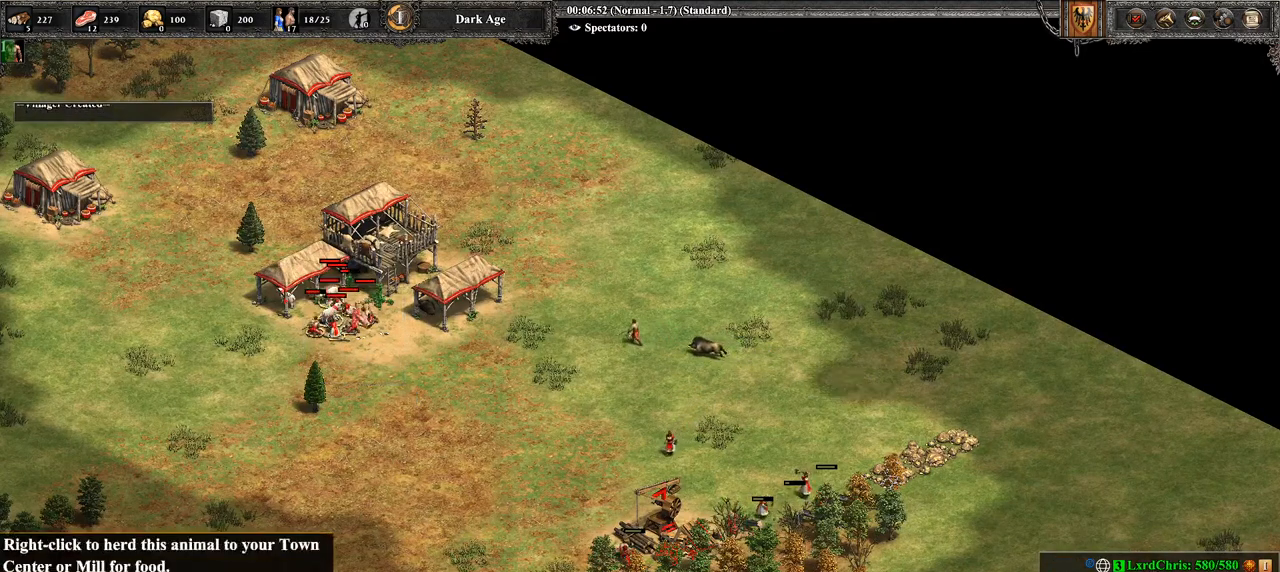
{"buttons": [], "left_stick": "right", "right_stick": "center", "events": []}
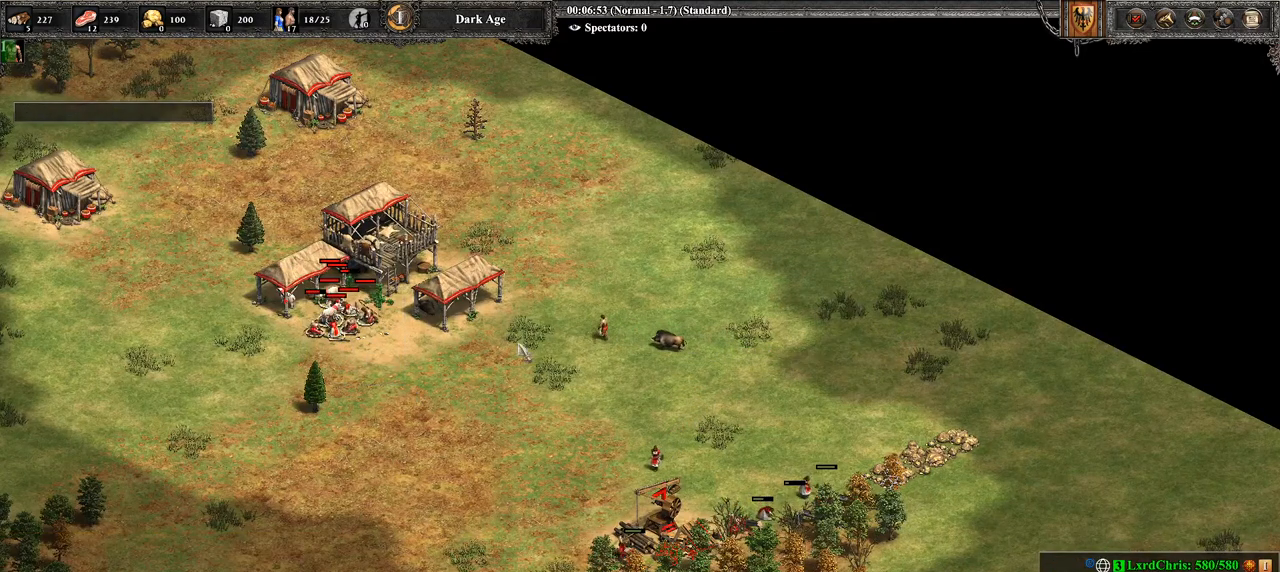
{"buttons": ["CIRCLE"], "left_stick": "center", "right_stick": "center", "events": [[429, "CIRCLE", "down"], [500, "left_stick", "center"]]}
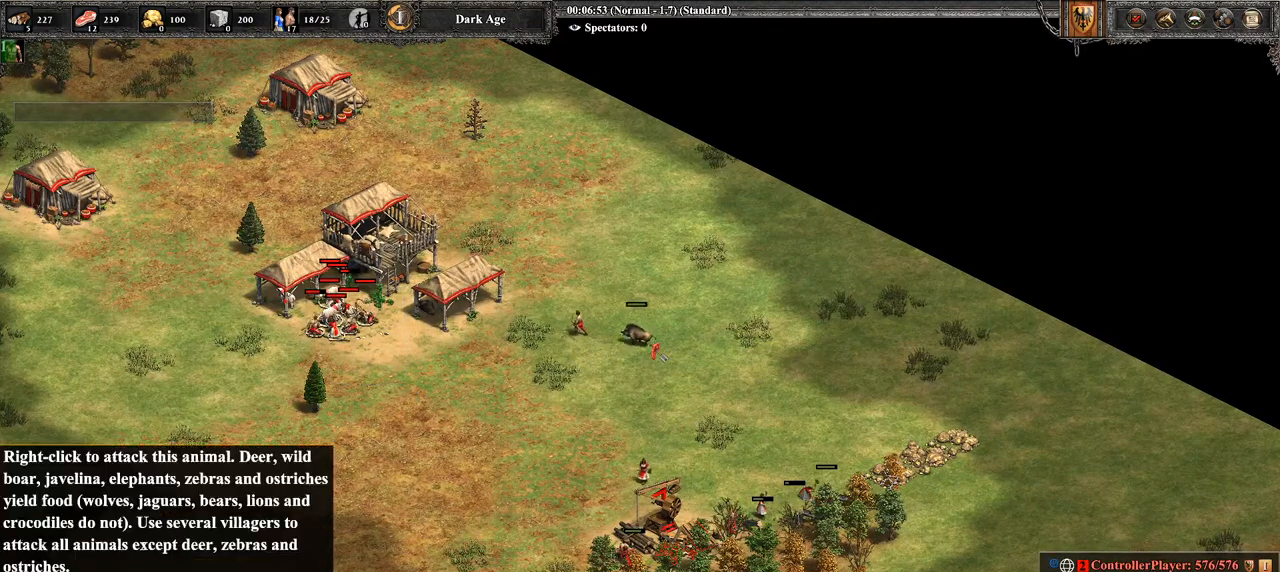
{"buttons": [], "left_stick": "center", "right_stick": "center", "events": [[107, "CIRCLE", "up"], [393, "left_stick", "left"], [500, "left_stick", "center"]]}
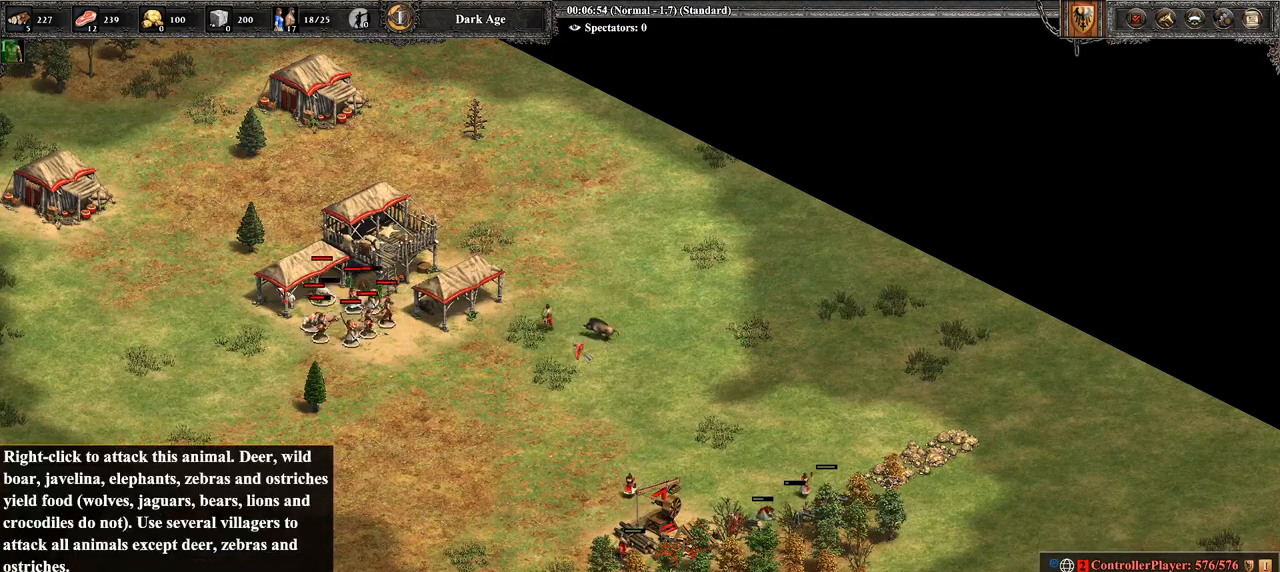
{"buttons": ["CROSS"], "left_stick": "up-left", "right_stick": "center", "events": [[71, "left_stick", "right"], [107, "CROSS", "down"], [286, "left_stick", "center"], [357, "left_stick", "up-left"]]}
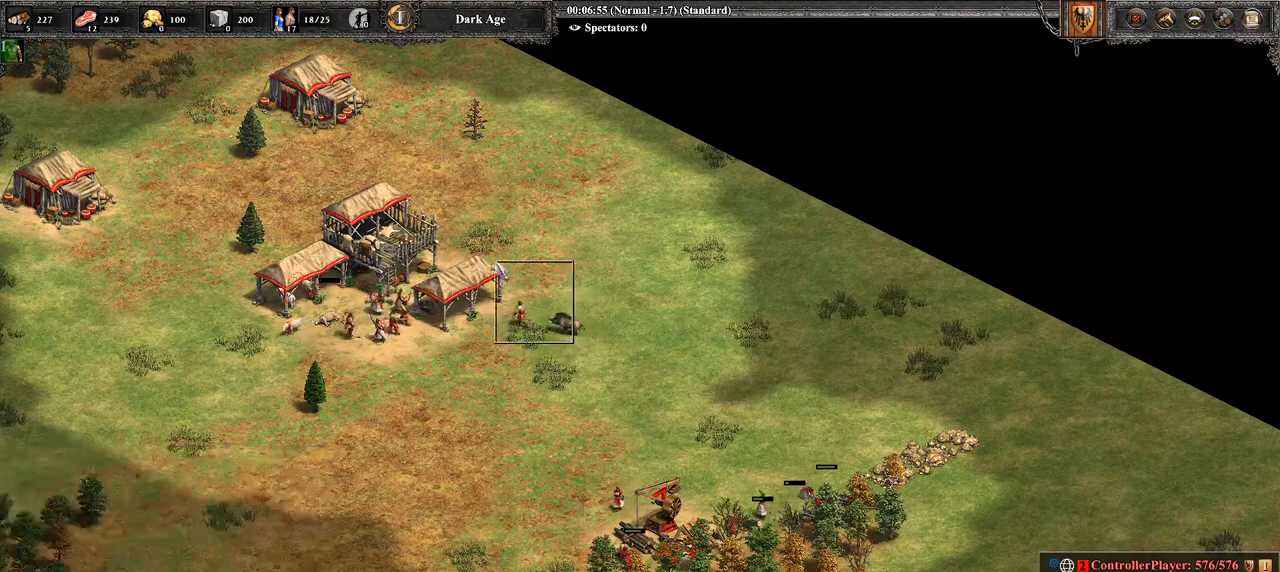
{"buttons": [], "left_stick": "center", "right_stick": "center", "events": [[36, "left_stick", "center"], [107, "CROSS", "up"], [357, "left_stick", "left"], [500, "left_stick", "center"]]}
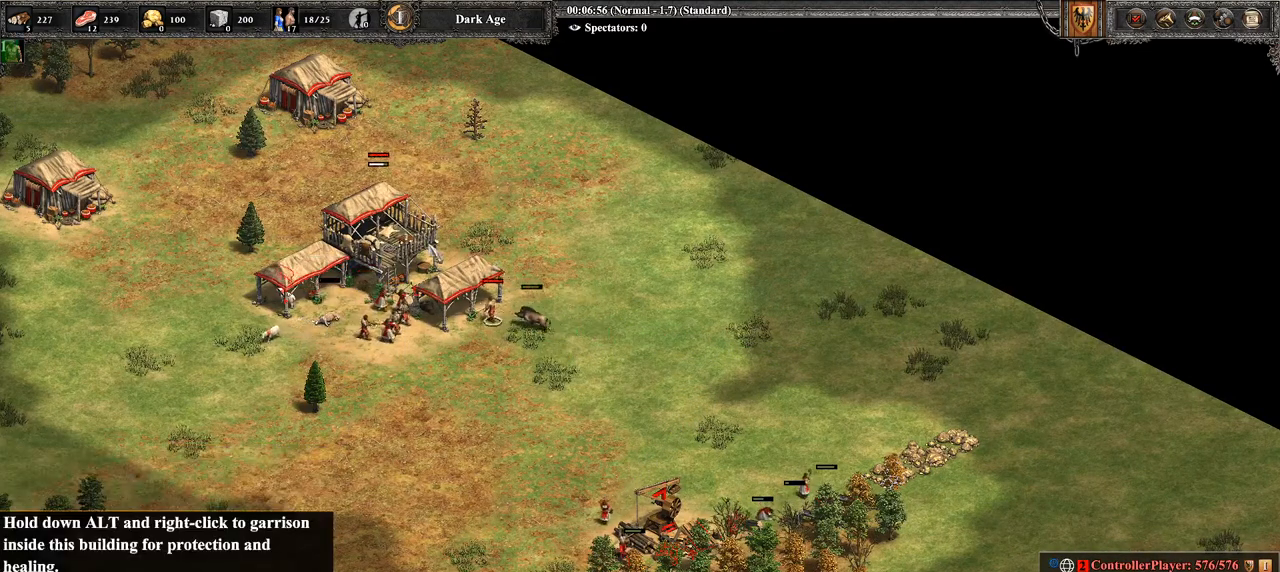
{"buttons": [], "left_stick": "center", "right_stick": "center", "events": [[179, "left_stick", "up-left"], [357, "left_stick", "center"]]}
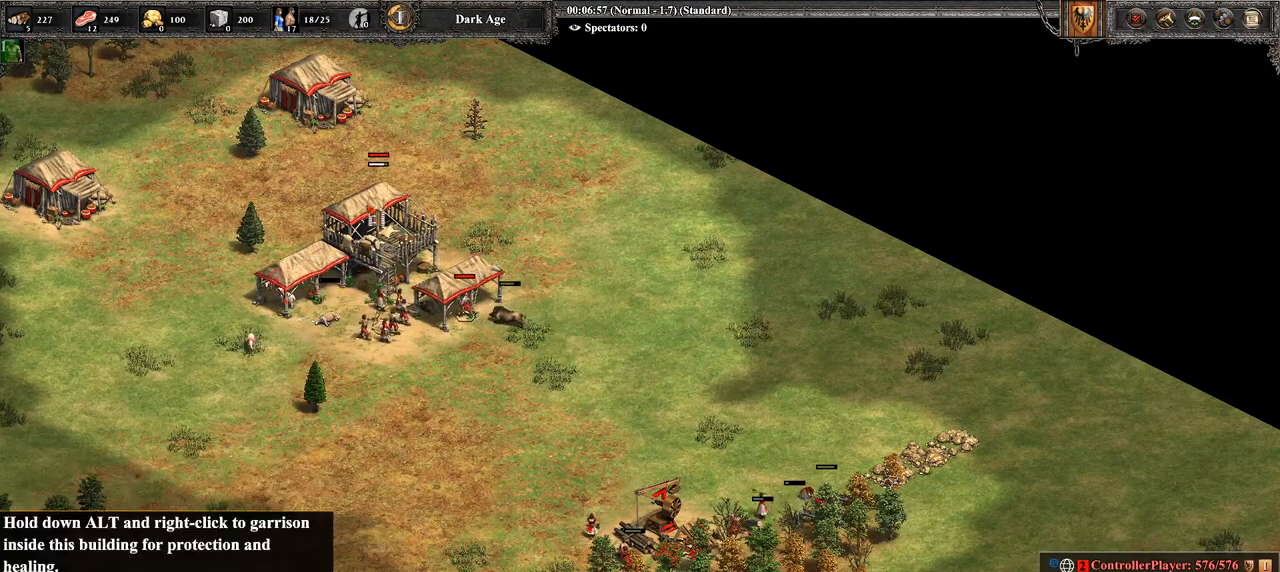
{"buttons": [], "left_stick": "center", "right_stick": "center", "events": [[36, "L1", "down"], [214, "L1", "up"]]}
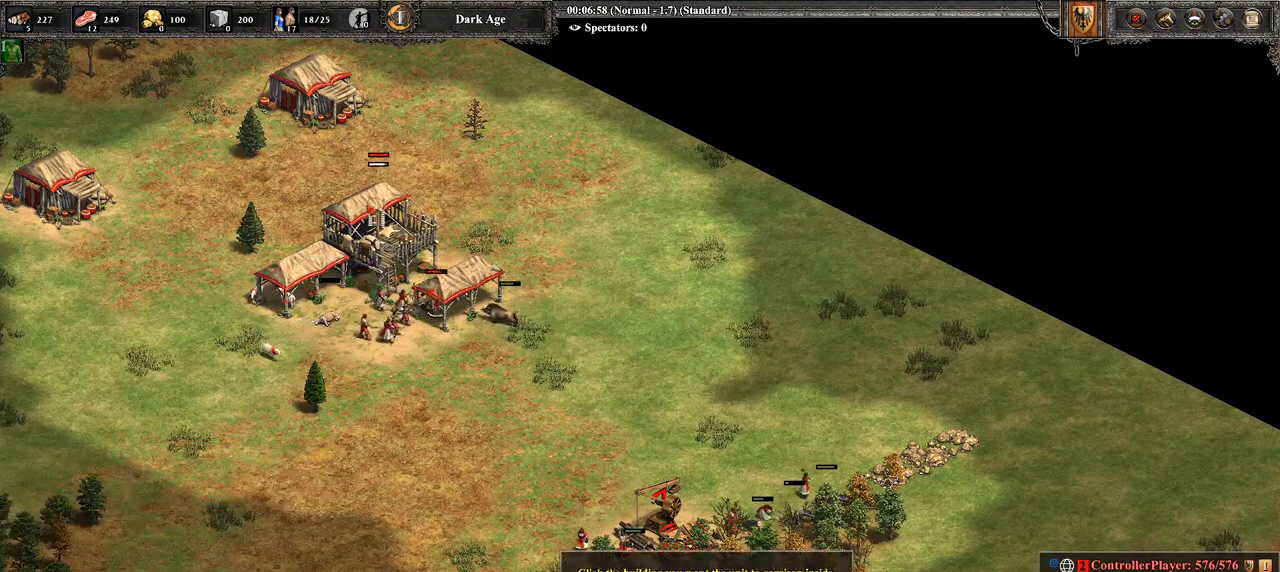
{"buttons": [], "left_stick": "center", "right_stick": "center", "events": [[214, "CROSS", "down"], [357, "CROSS", "up"]]}
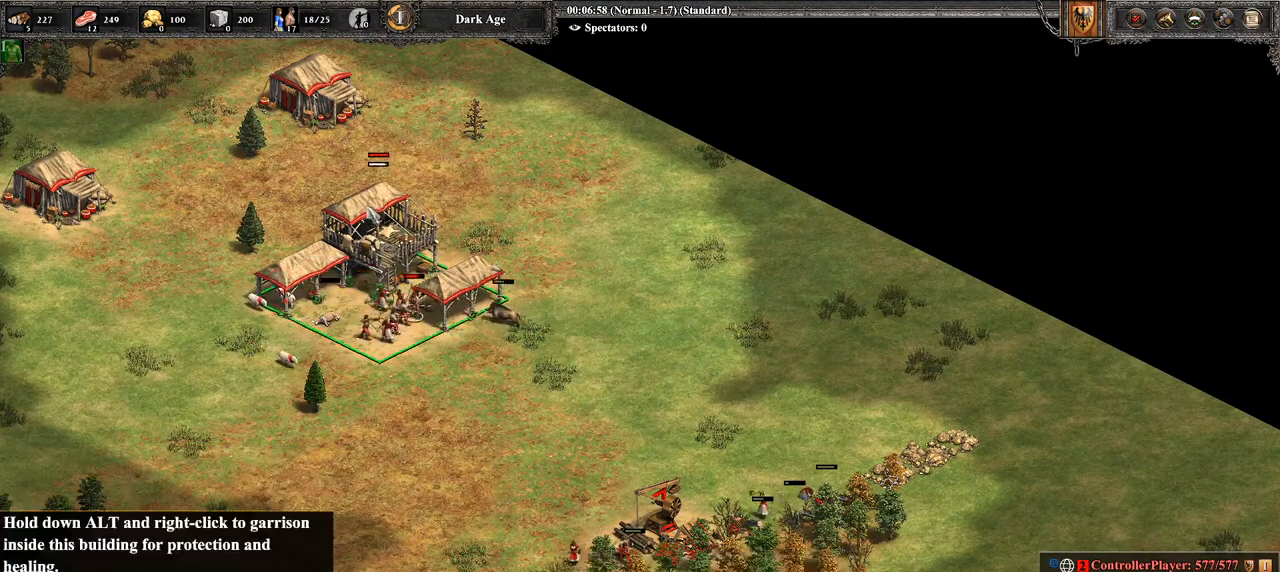
{"buttons": [], "left_stick": "center", "right_stick": "center", "events": [[107, "CROSS", "down"], [250, "CROSS", "up"]]}
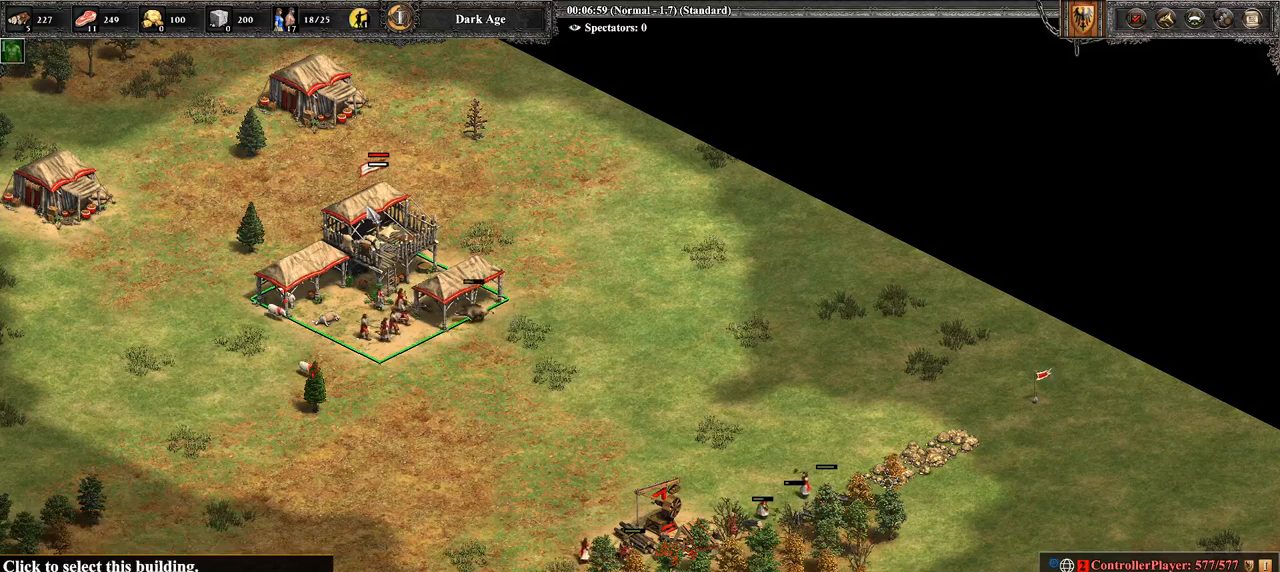
{"buttons": ["L2"], "left_stick": "center", "right_stick": "center", "events": [[71, "L3", "down"], [250, "L3", "up"], [429, "L2", "down"]]}
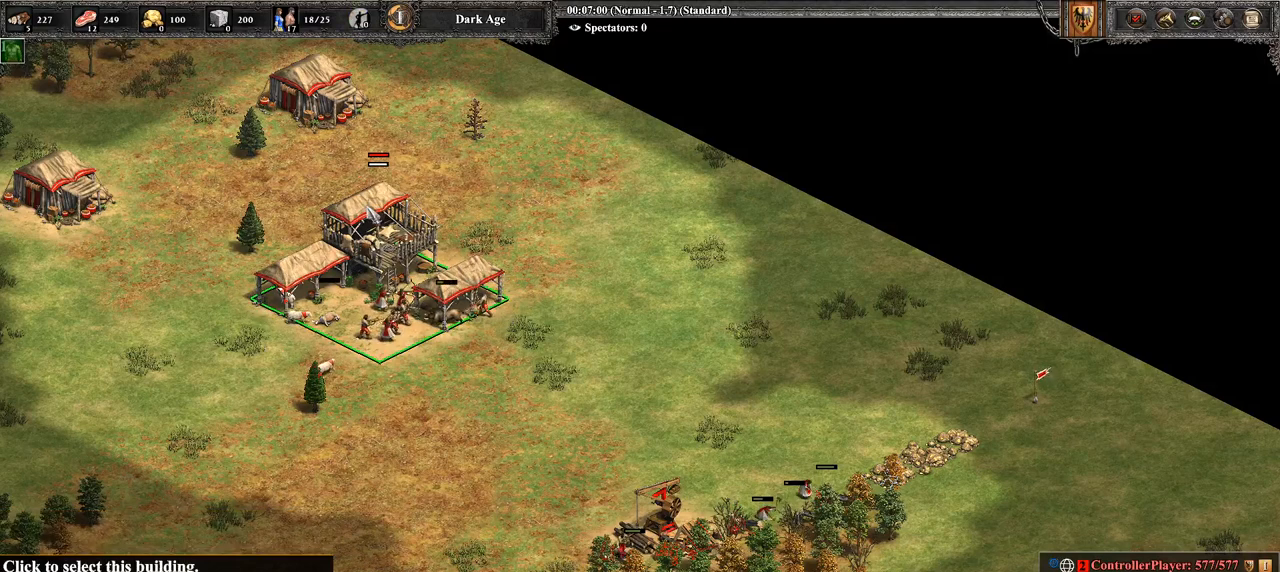
{"buttons": [], "left_stick": "center", "right_stick": "center", "events": [[107, "L2", "up"]]}
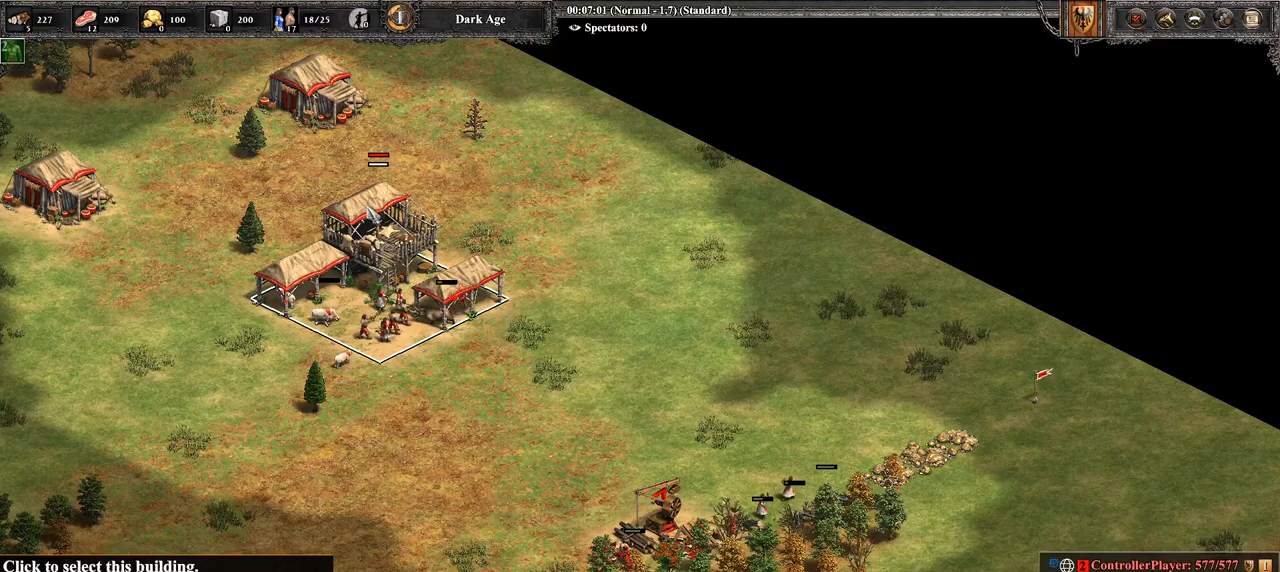
{"buttons": [], "left_stick": "center", "right_stick": "center", "events": []}
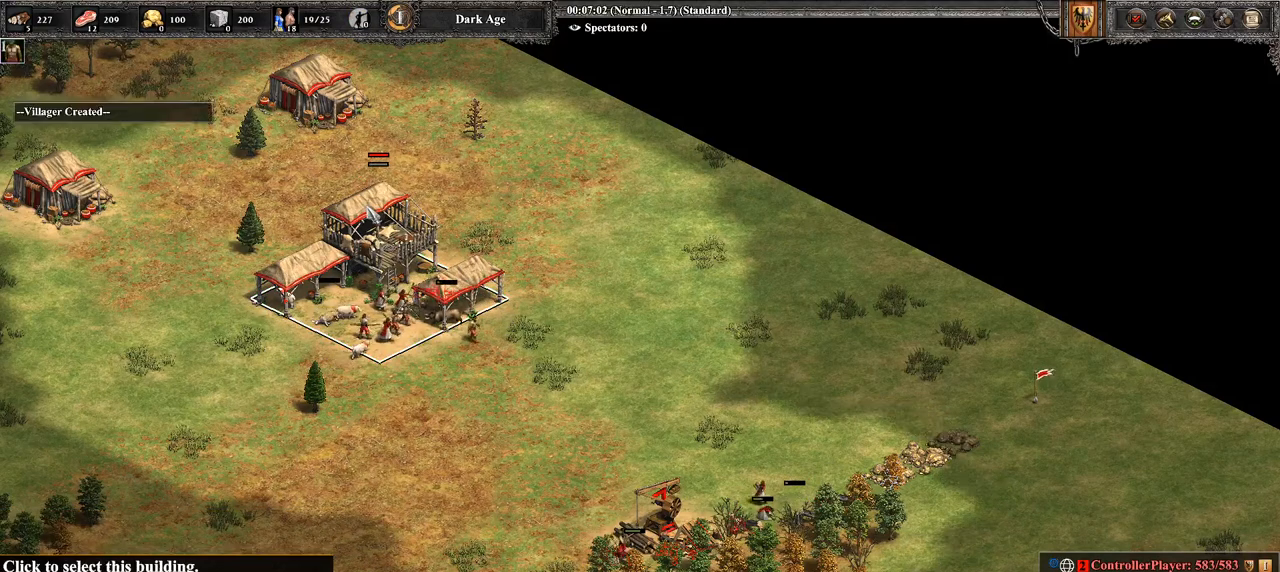
{"buttons": [], "left_stick": "right", "right_stick": "center", "events": [[143, "left_stick", "right"]]}
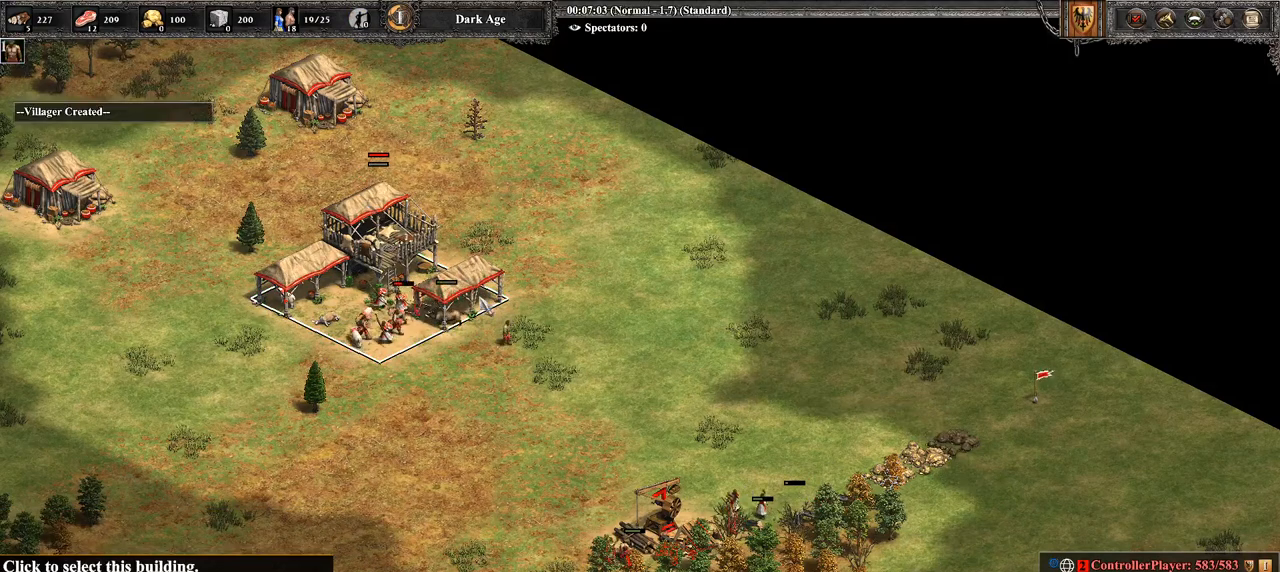
{"buttons": [], "left_stick": "center", "right_stick": "center", "events": [[36, "left_stick", "down-right"], [143, "left_stick", "center"], [214, "left_stick", "down"], [286, "left_stick", "center"], [393, "left_stick", "down-right"], [464, "left_stick", "center"]]}
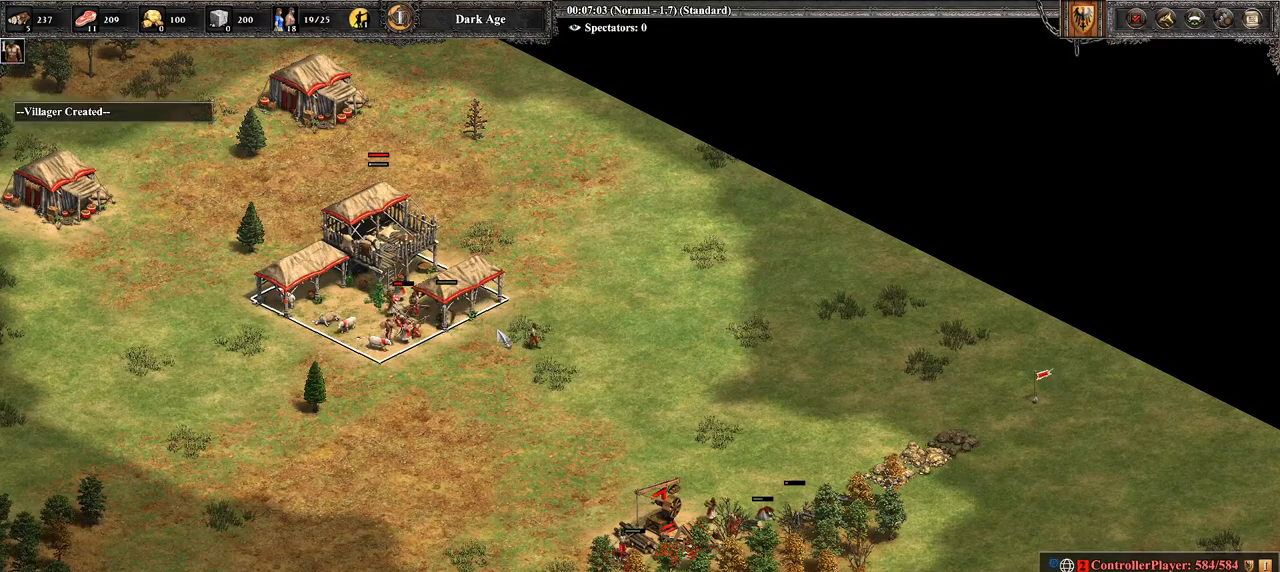
{"buttons": [], "left_stick": "center", "right_stick": "center", "events": [[250, "left_stick", "left"], [357, "left_stick", "center"]]}
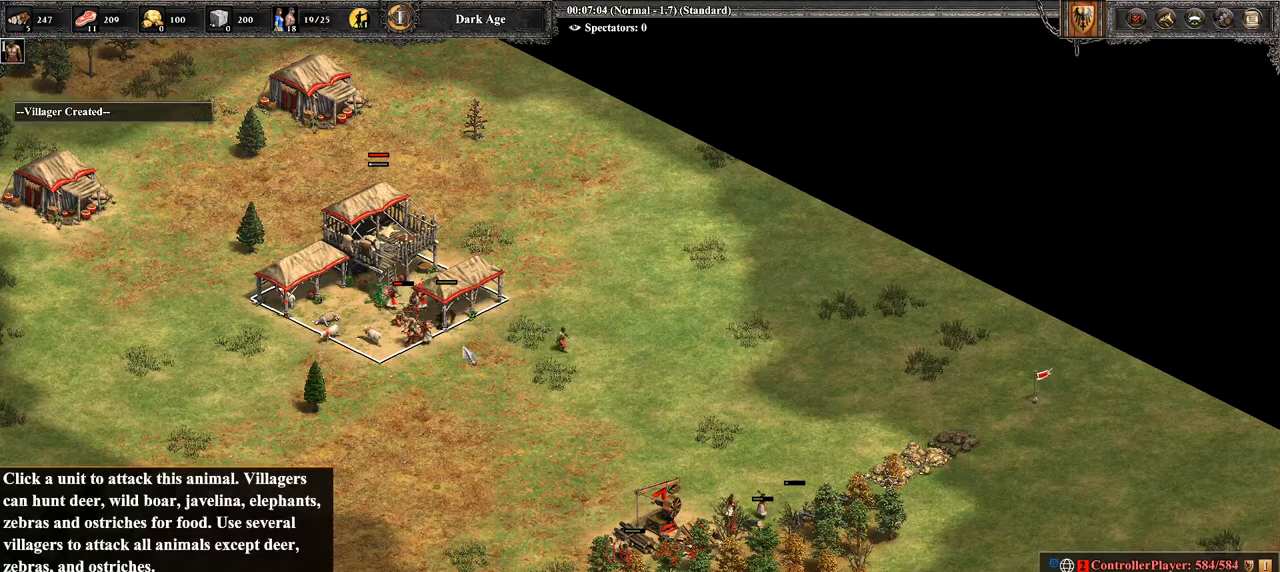
{"buttons": [], "left_stick": "center", "right_stick": "center", "events": [[71, "left_stick", "down-right"], [179, "left_stick", "center"], [357, "left_stick", "up-left"], [464, "left_stick", "center"]]}
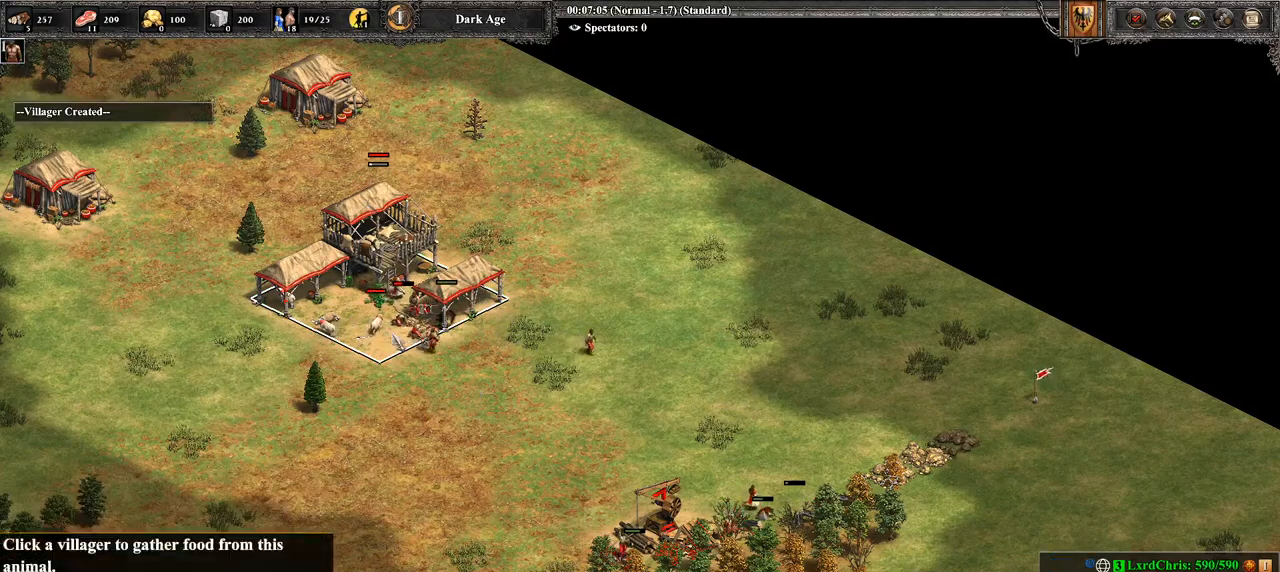
{"buttons": ["CROSS"], "left_stick": "left", "right_stick": "center", "events": [[179, "left_stick", "down-right"], [286, "left_stick", "center"], [393, "CROSS", "down"], [464, "left_stick", "left"]]}
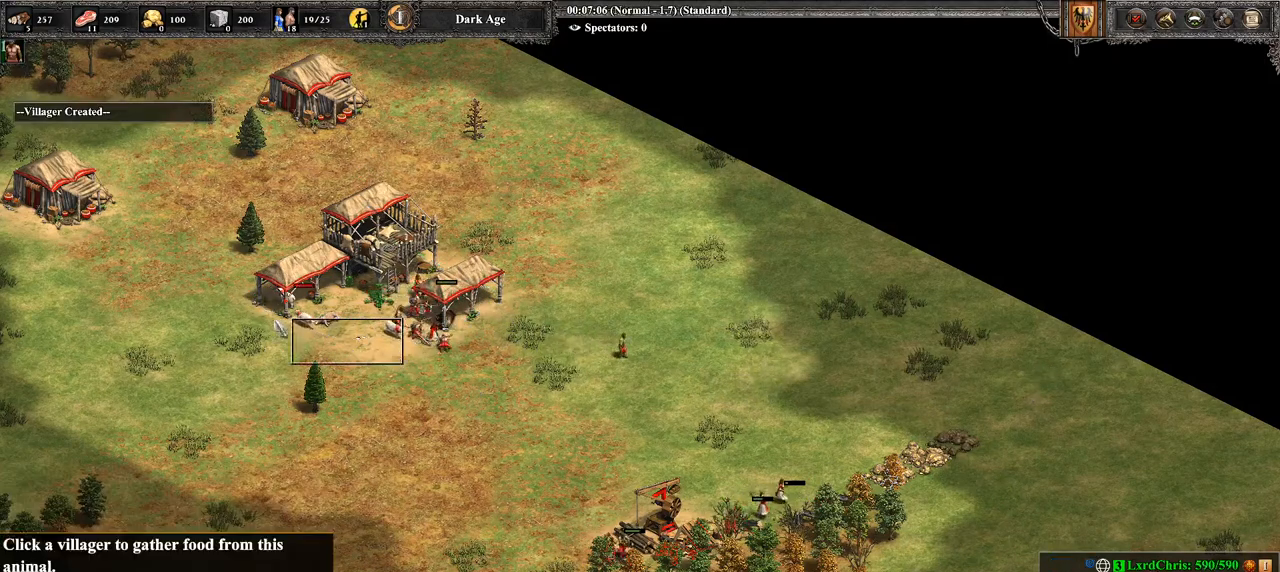
{"buttons": [], "left_stick": "right", "right_stick": "center", "events": [[107, "left_stick", "center"], [179, "CROSS", "up"], [393, "left_stick", "right"]]}
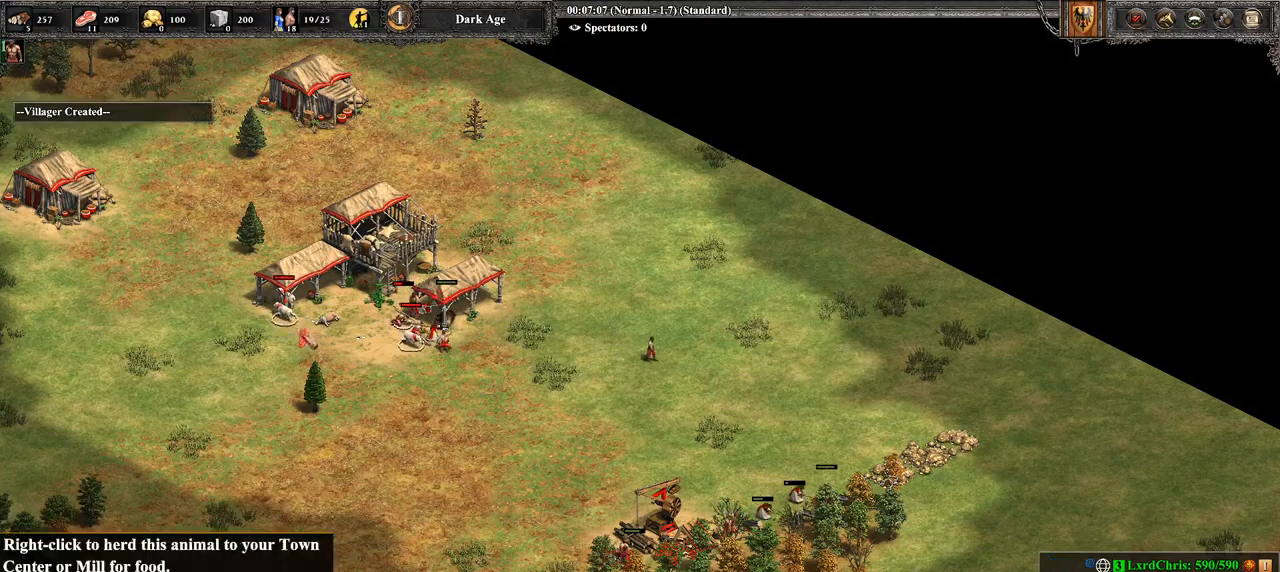
{"buttons": [], "left_stick": "right", "right_stick": "center", "events": []}
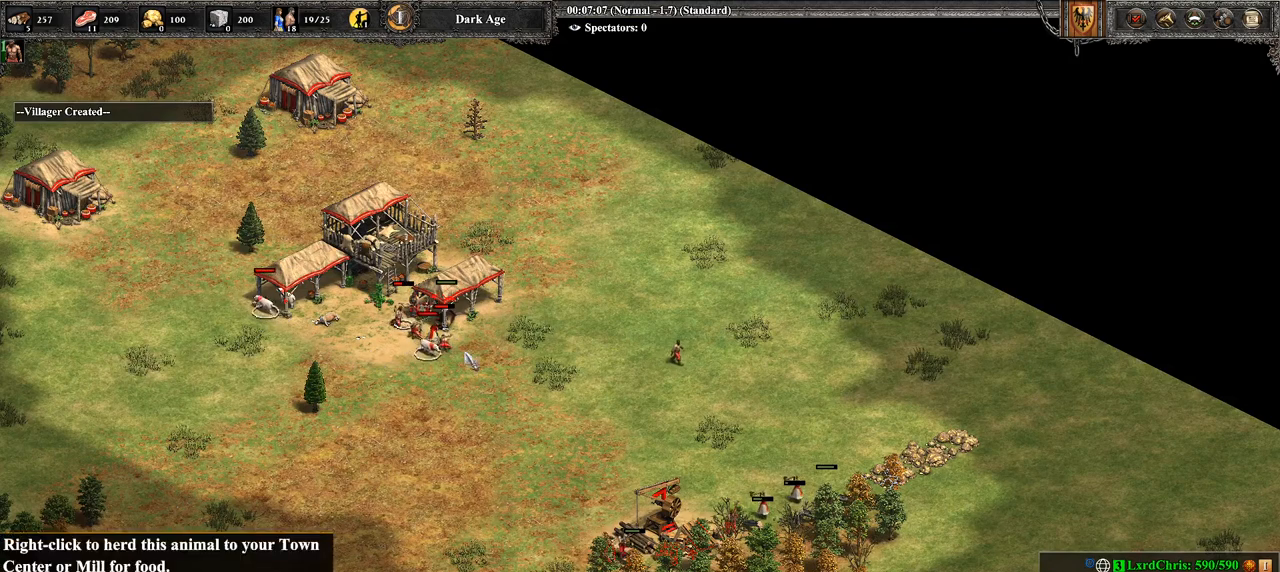
{"buttons": ["TRIANGLE"], "left_stick": "center", "right_stick": "center", "events": [[143, "left_stick", "center"], [393, "TRIANGLE", "down"]]}
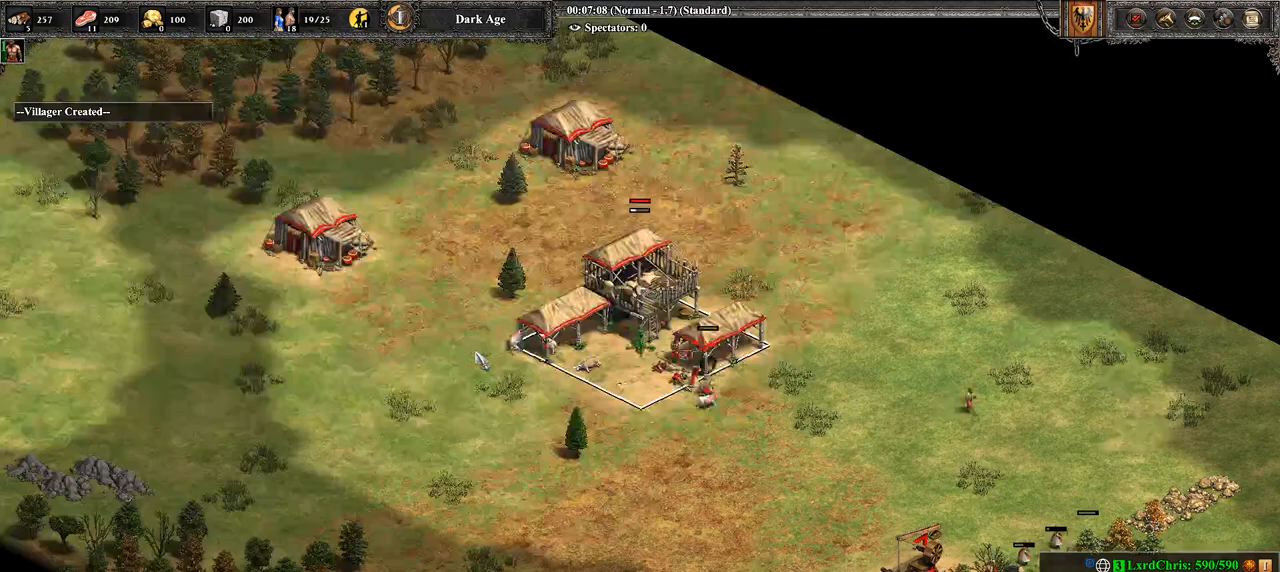
{"buttons": [], "left_stick": "right", "right_stick": "right"}
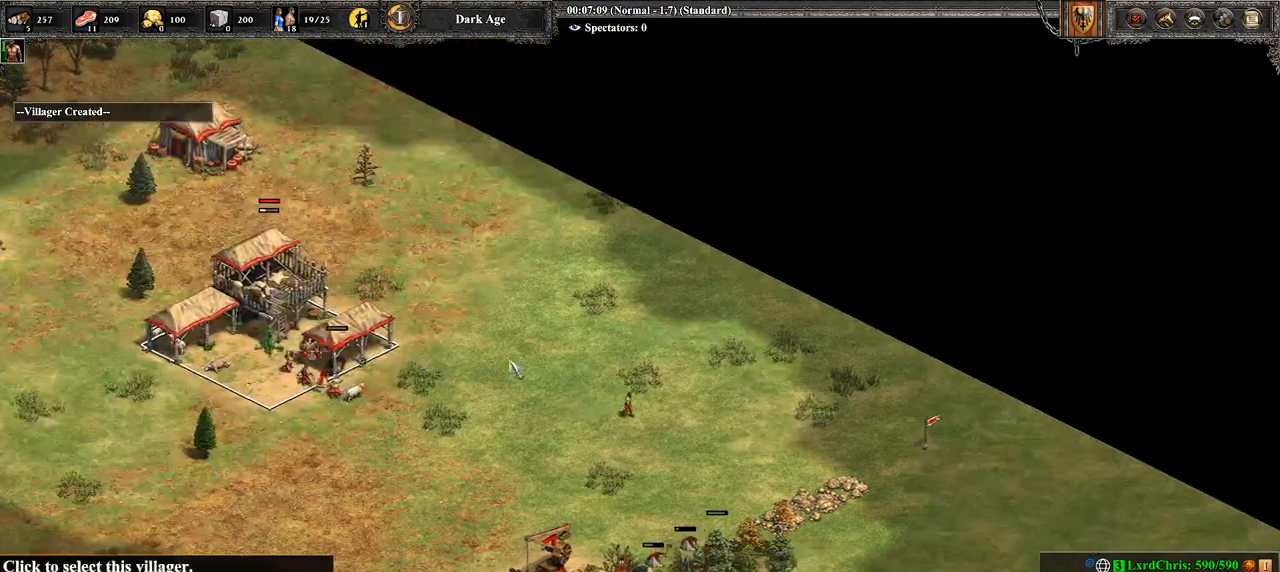
{"buttons": ["CROSS"], "left_stick": "center", "right_stick": "center", "events": [[179, "right_stick", "center"], [393, "left_stick", "center"], [500, "CROSS", "down"]]}
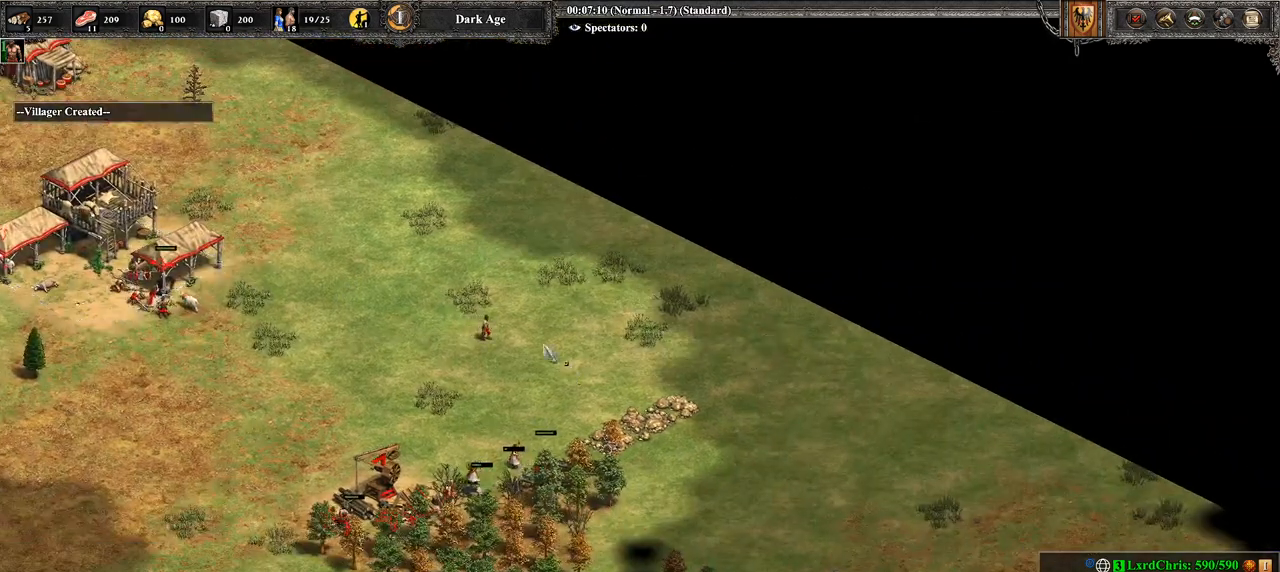
{"buttons": [], "left_stick": "center", "right_stick": "center", "events": [[36, "left_stick", "up-left"], [214, "CROSS", "up"], [250, "left_stick", "center"], [357, "right_stick", "left"], [500, "right_stick", "center"]]}